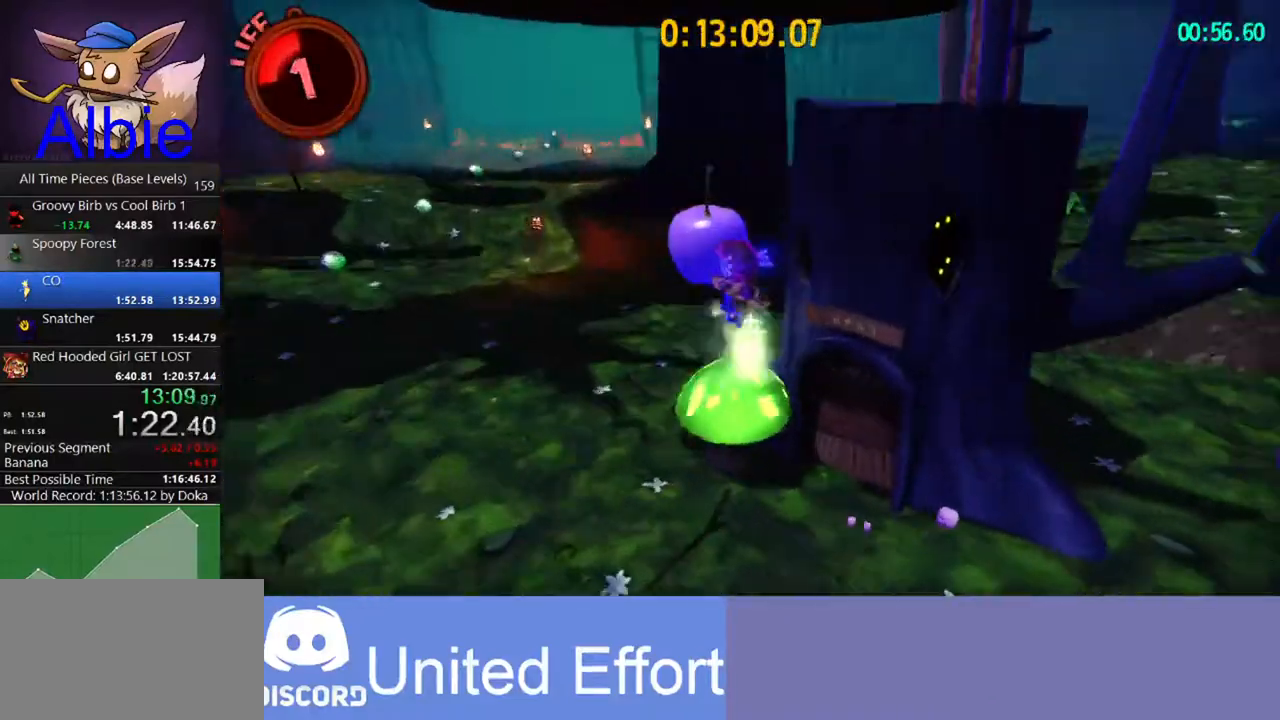
Gameplay with keyboard and mouse; each line is a JSON object with the keys and mouse buttons held at the frame after it. "events" lists presses ("down") and releases ("up") of "1", "2", "3", "4", "5", "a", "alt", "c", "caps_lock", "ctrl", "d", "e", "f", "g", "q", "r", "s", "shift", "space", "t", "tab", "v", "w", "x", "z", "mouse_left", "mouse_wheel" and "mouse_right" between this image and that frame as [ms after this image, input, new state], when the widget could be followed in between. "mouse_left", "mouse_wheel", "mouse_right" = the "left", "wheel", "right" buttons of the "mouse" list. No other keys are recorded. "wheel" means that the mouse wheel is clicked or scrolled. "mouse_move" is the direction in which the mouse moves at that frame (one of eight, or "still"), when it could be read.
{"keys": ["w"], "mouse": [], "mouse_move": "still", "events": [[200, "s", "up"], [333, "w", "down"], [500, "d", "up"]]}
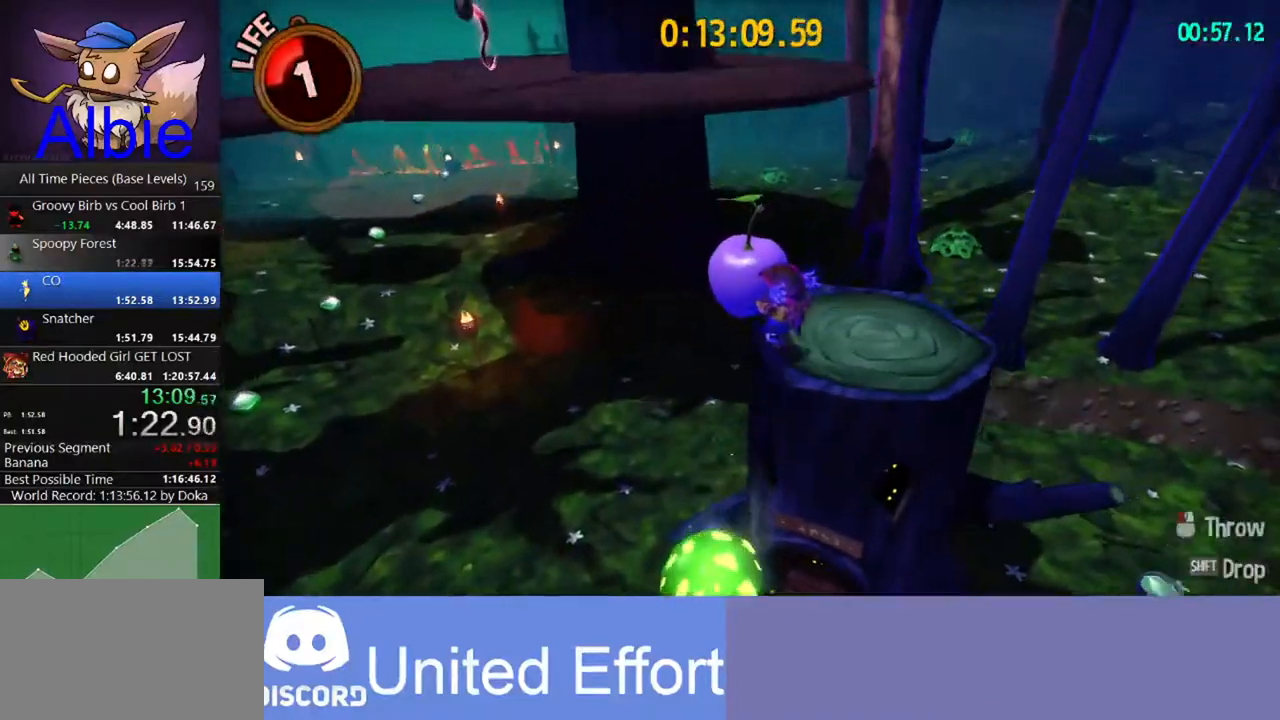
{"keys": ["e", "w"], "mouse": [], "mouse_move": "still", "events": [[167, "space", "down"], [400, "space", "up"], [433, "e", "down"]]}
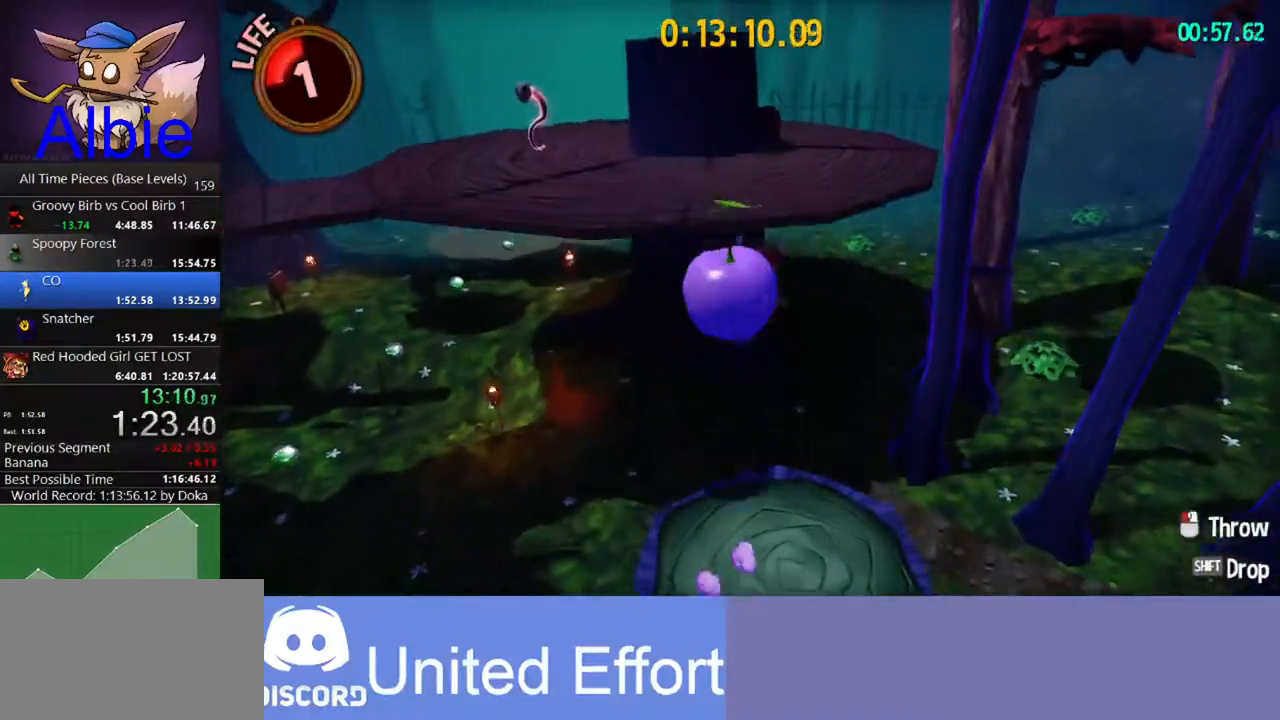
{"keys": ["w"], "mouse": [], "mouse_move": "still", "events": [[67, "e", "up"], [167, "space", "down"], [300, "a", "down"], [367, "space", "up"], [400, "a", "up"]]}
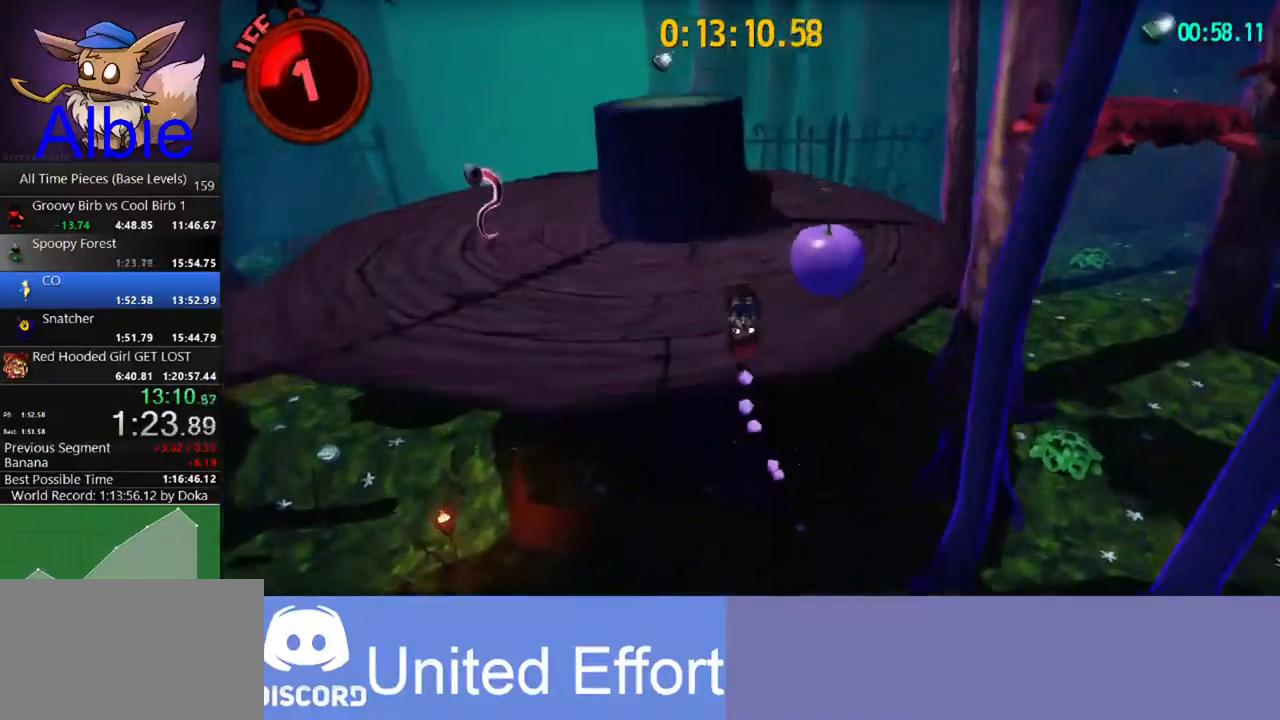
{"keys": ["w"], "mouse": [], "mouse_move": "still", "events": []}
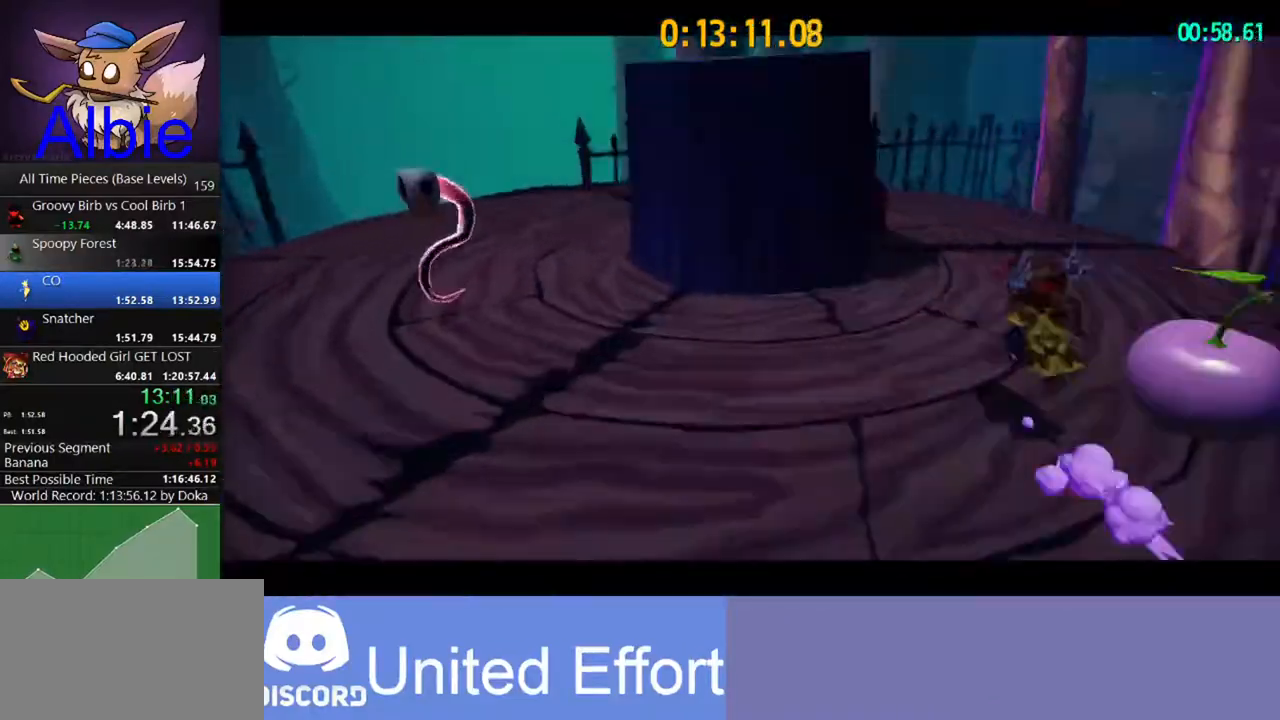
{"keys": ["w"], "mouse": [], "mouse_move": "still", "events": [[167, "w", "up"], [433, "w", "down"]]}
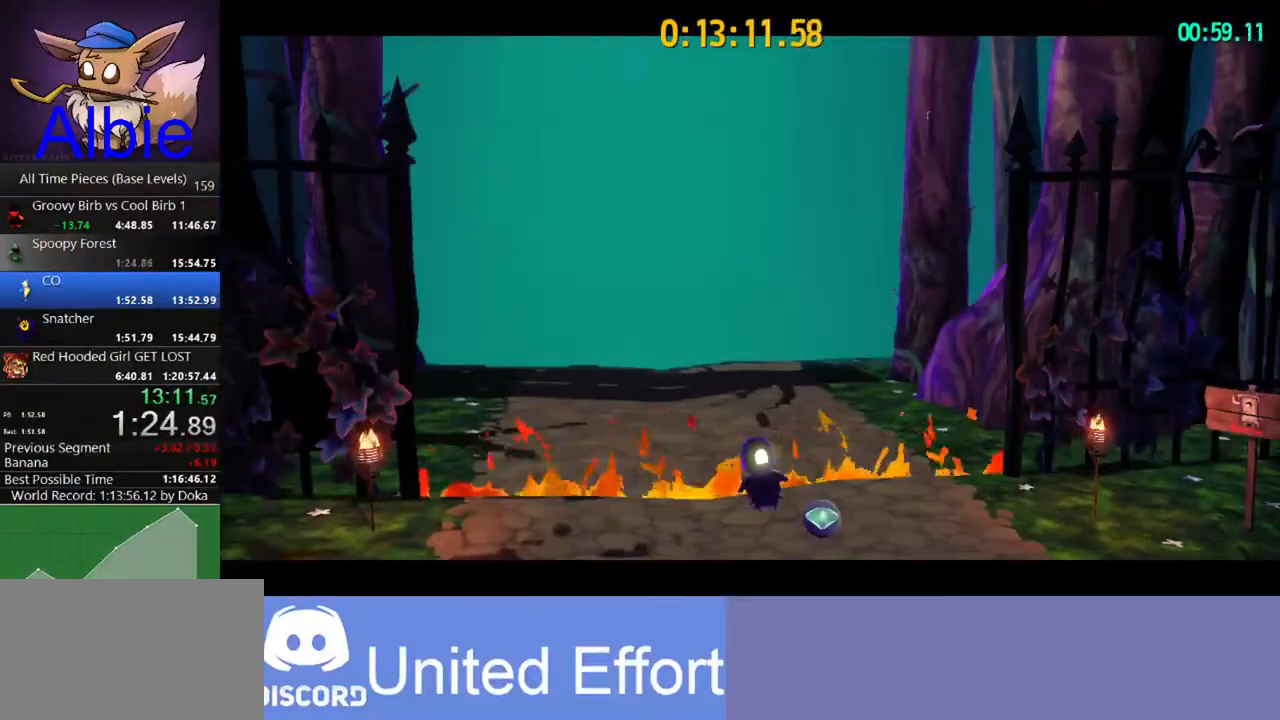
{"keys": ["w"], "mouse": [], "mouse_move": "still", "events": []}
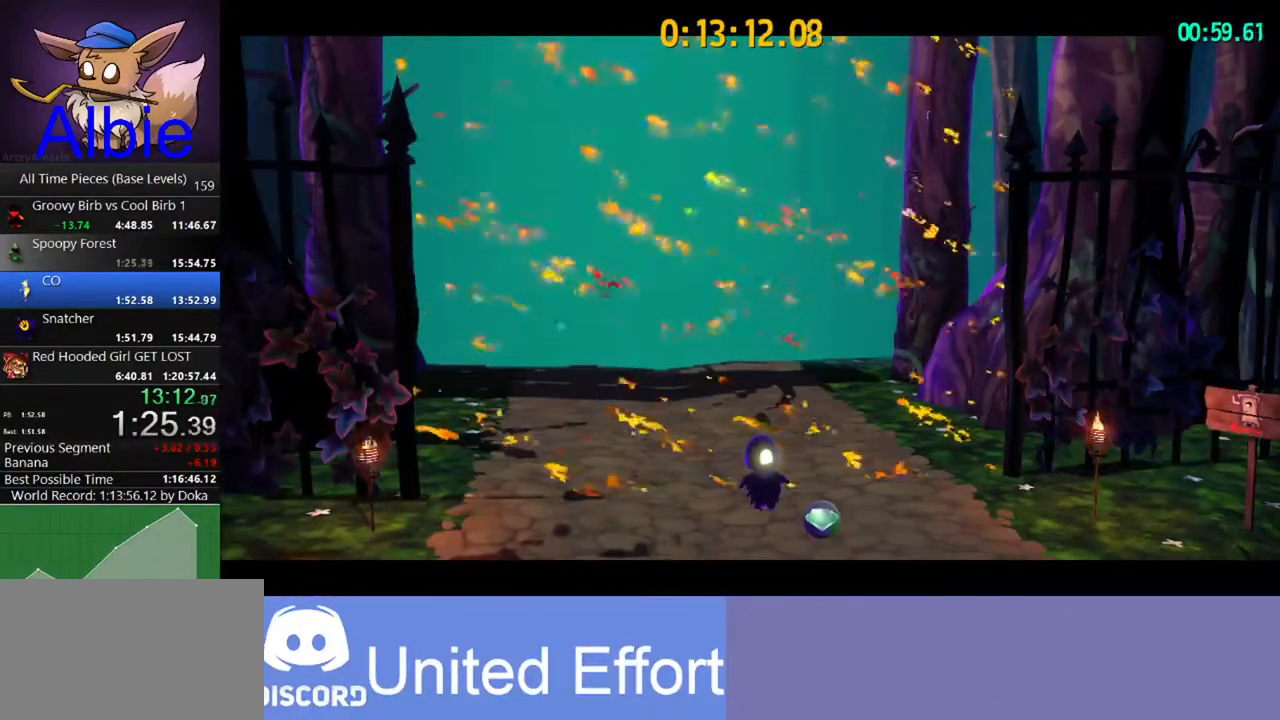
{"keys": ["w"], "mouse": [], "mouse_move": "left", "events": []}
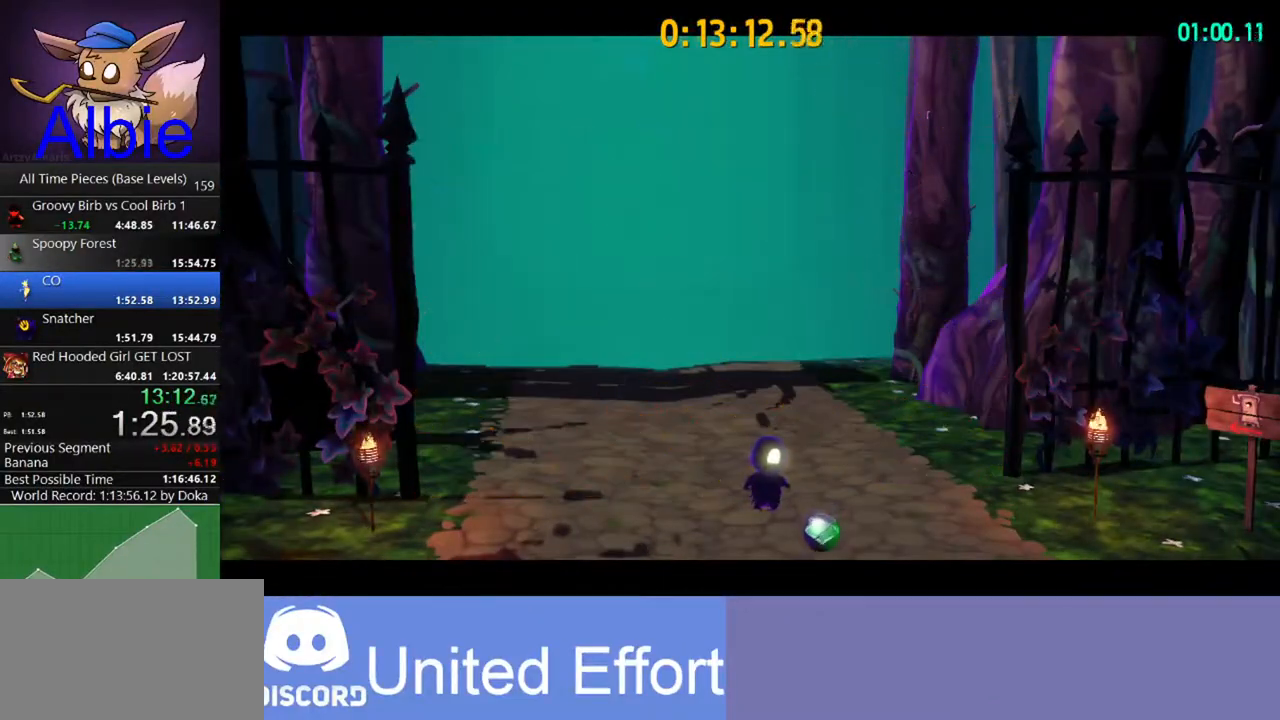
{"keys": ["w"], "mouse": [], "mouse_move": "still", "events": []}
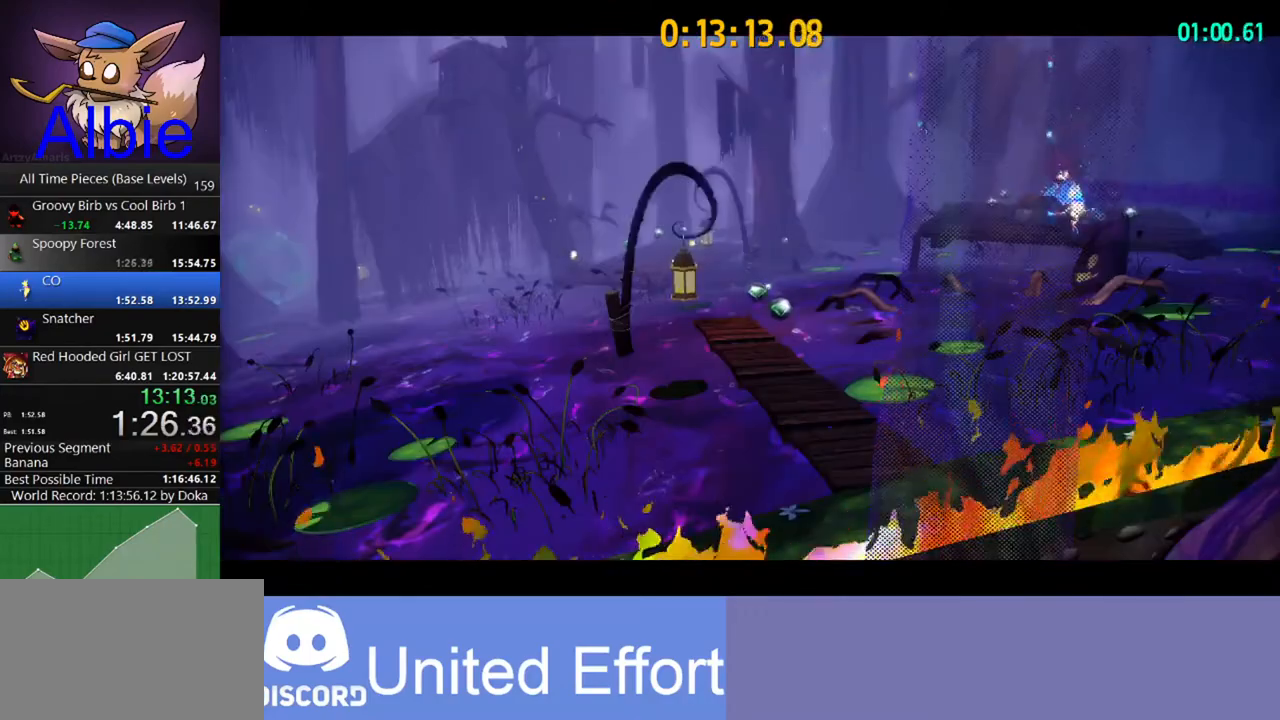
{"keys": ["w"], "mouse": [], "mouse_move": "still", "events": []}
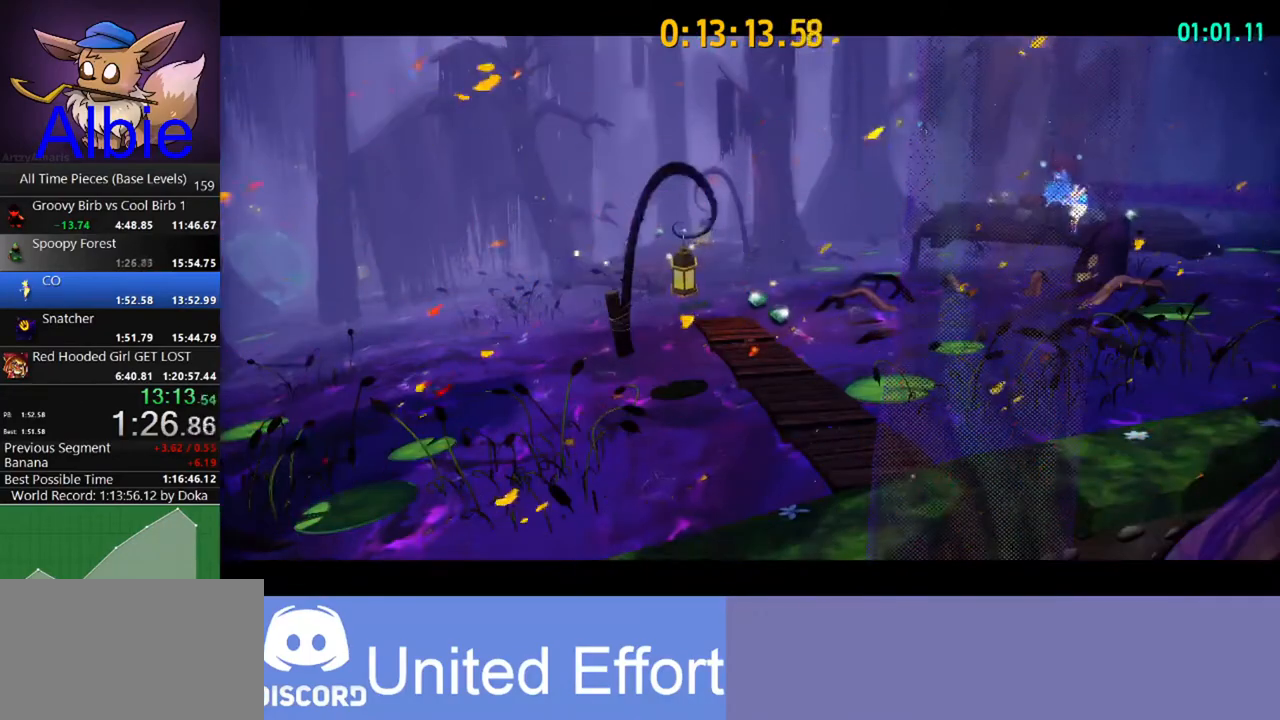
{"keys": ["w"], "mouse": [], "mouse_move": "still", "events": []}
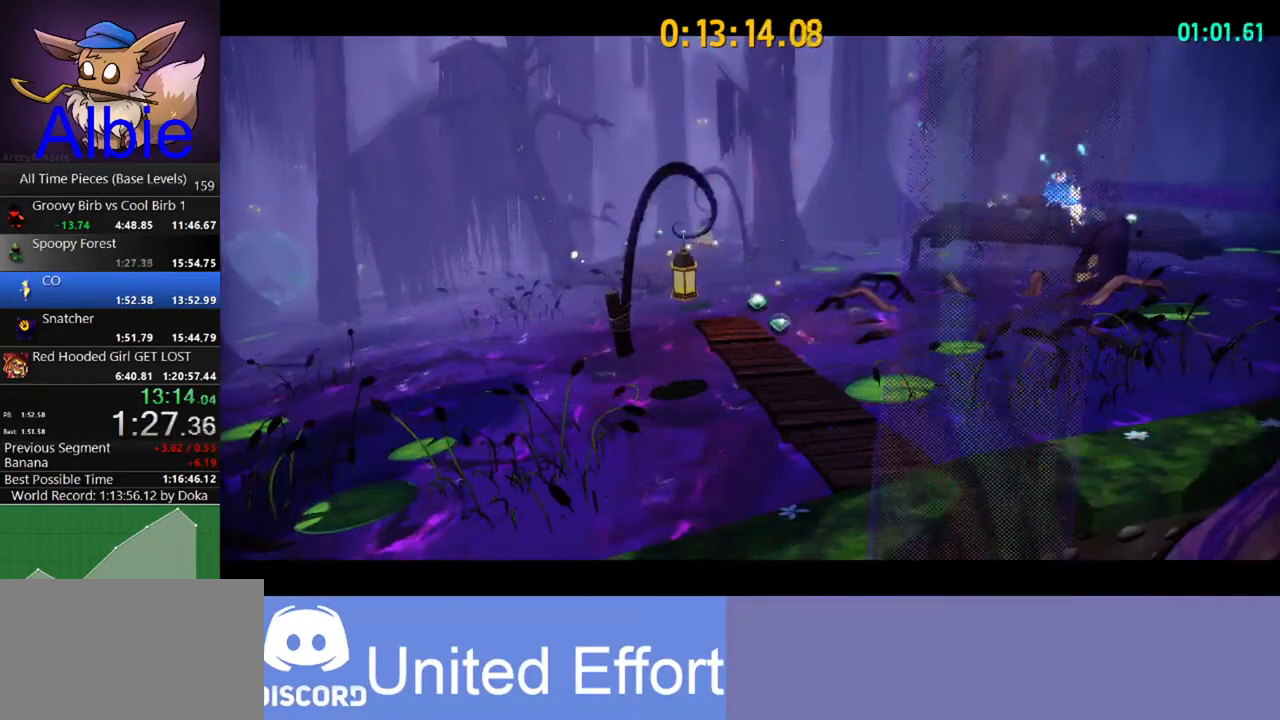
{"keys": ["w"], "mouse": [], "mouse_move": "still", "events": []}
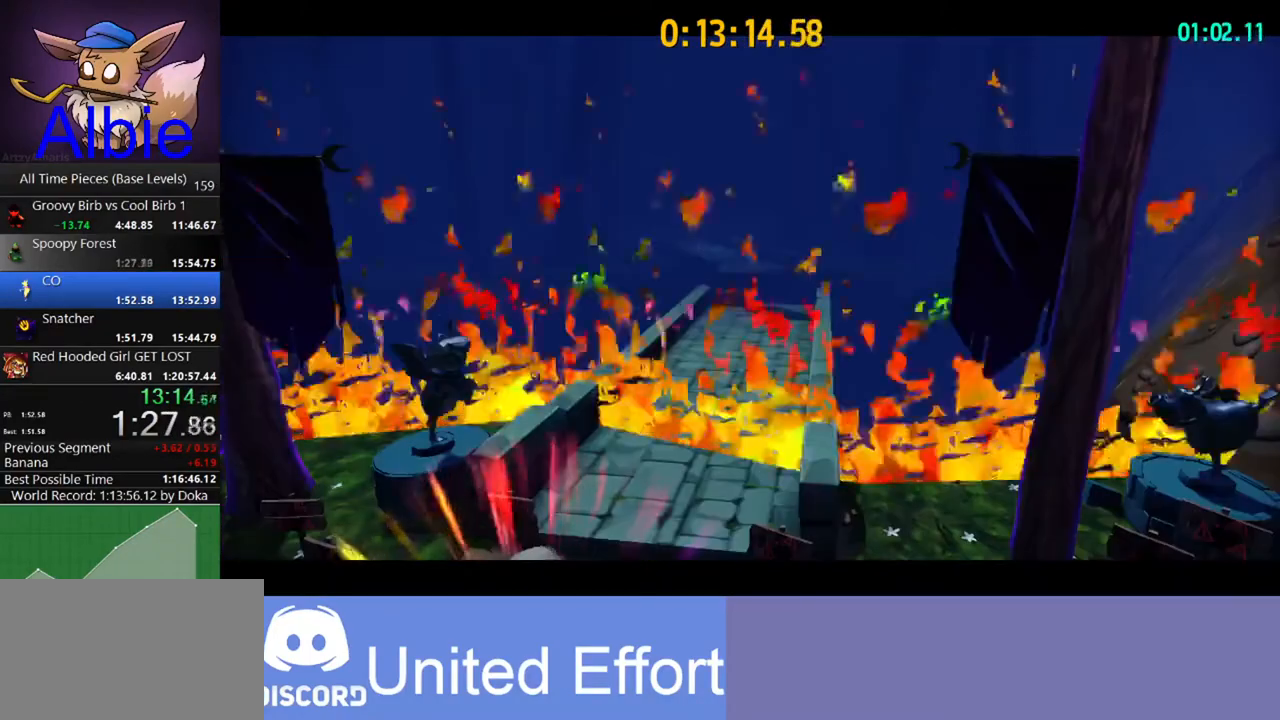
{"keys": ["w"], "mouse": [], "mouse_move": "still", "events": []}
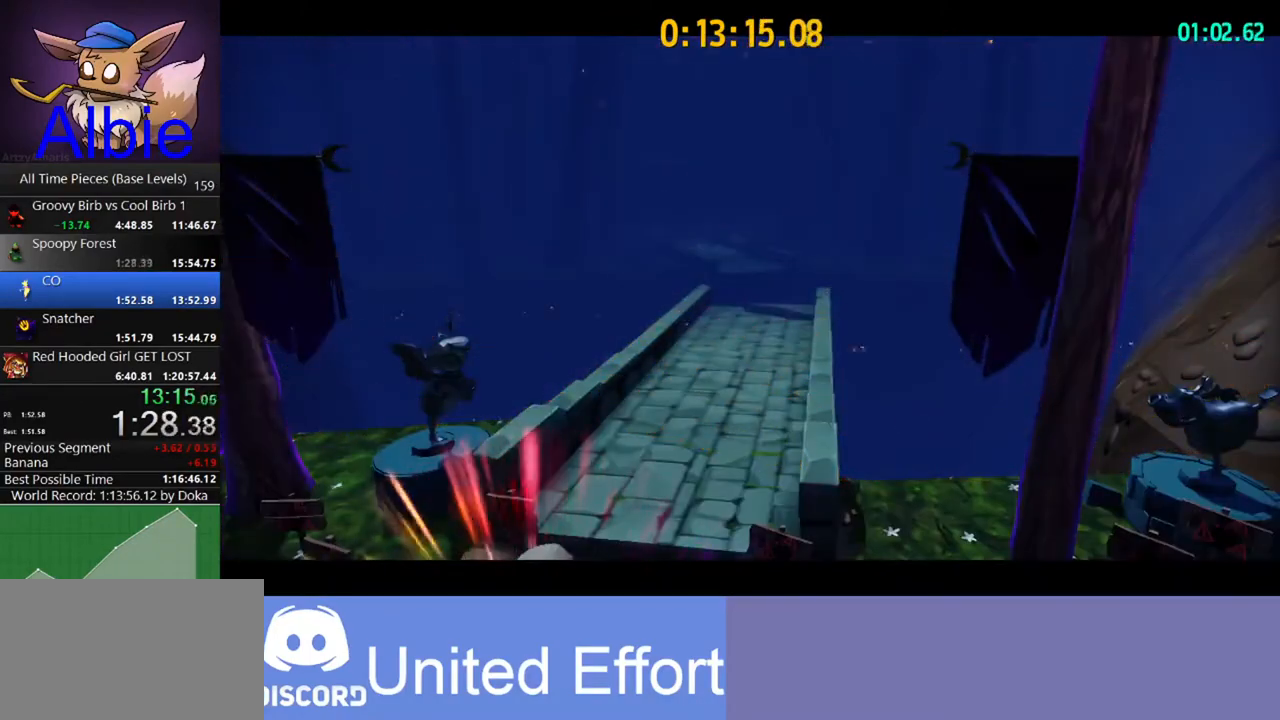
{"keys": ["w"], "mouse": [], "mouse_move": "still", "events": []}
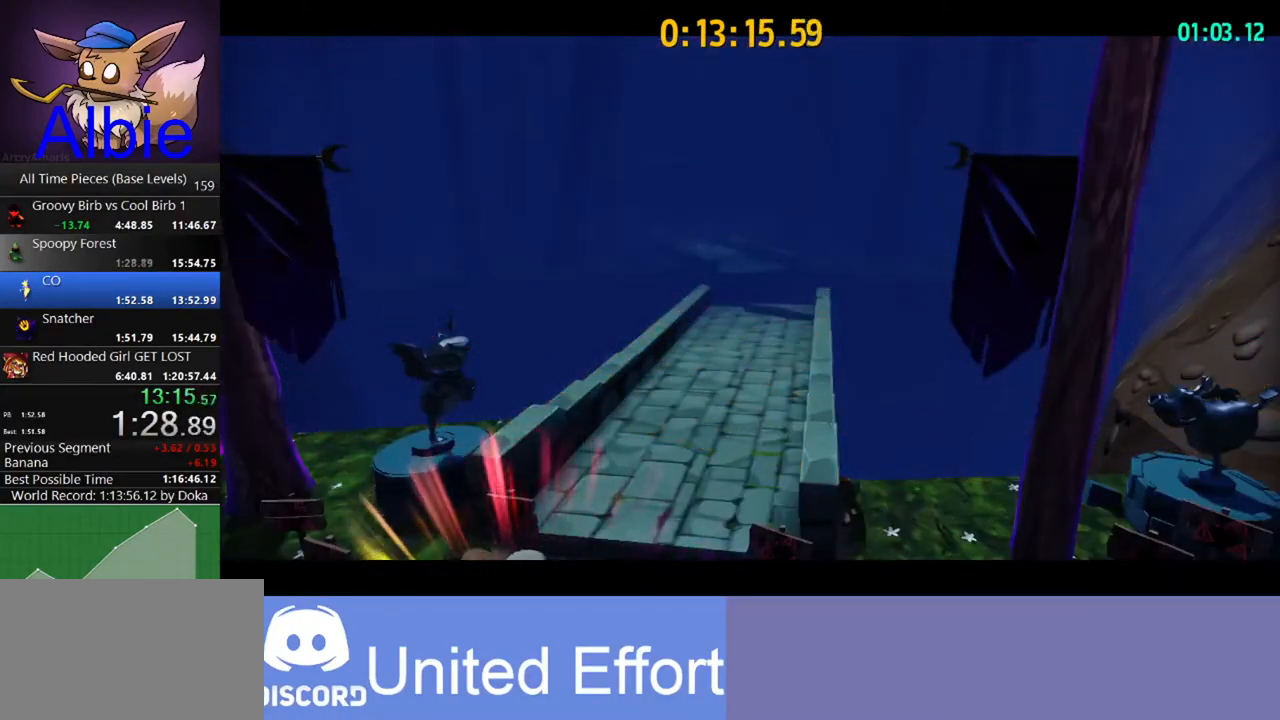
{"keys": ["w"], "mouse": [], "mouse_move": "still", "events": []}
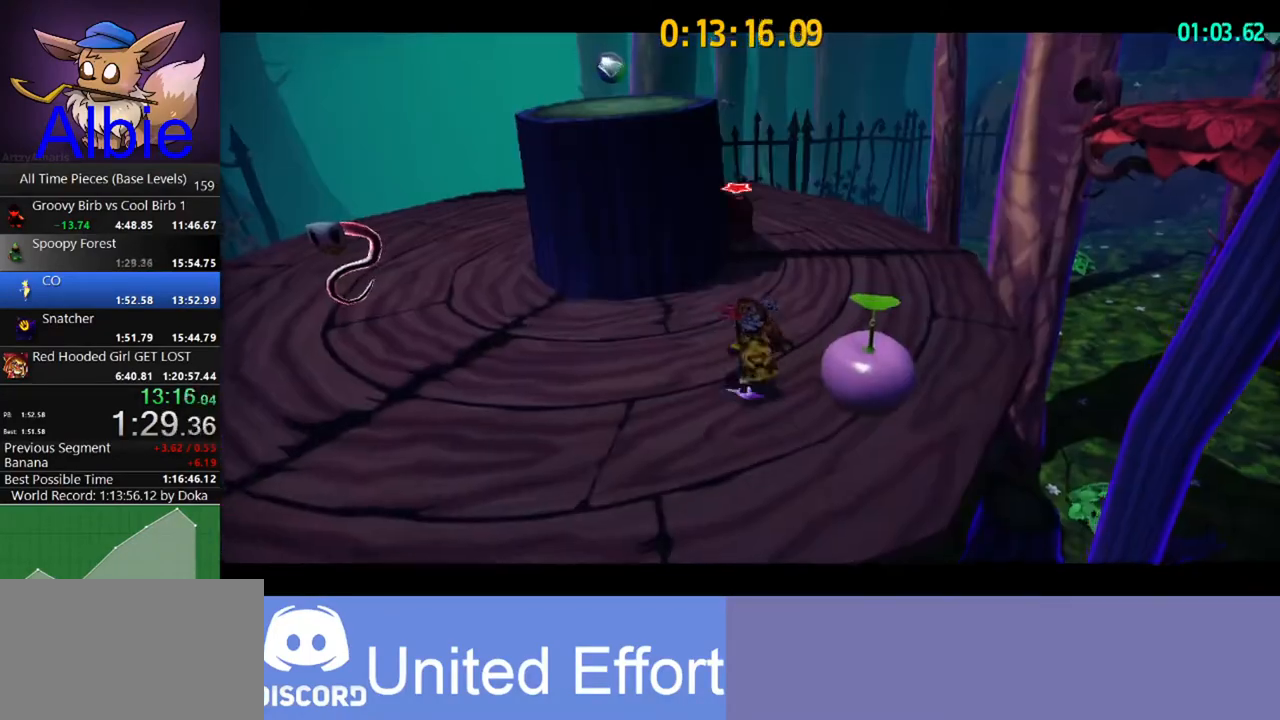
{"keys": ["e", "w"], "mouse": [], "mouse_move": "still", "events": [[500, "e", "down"]]}
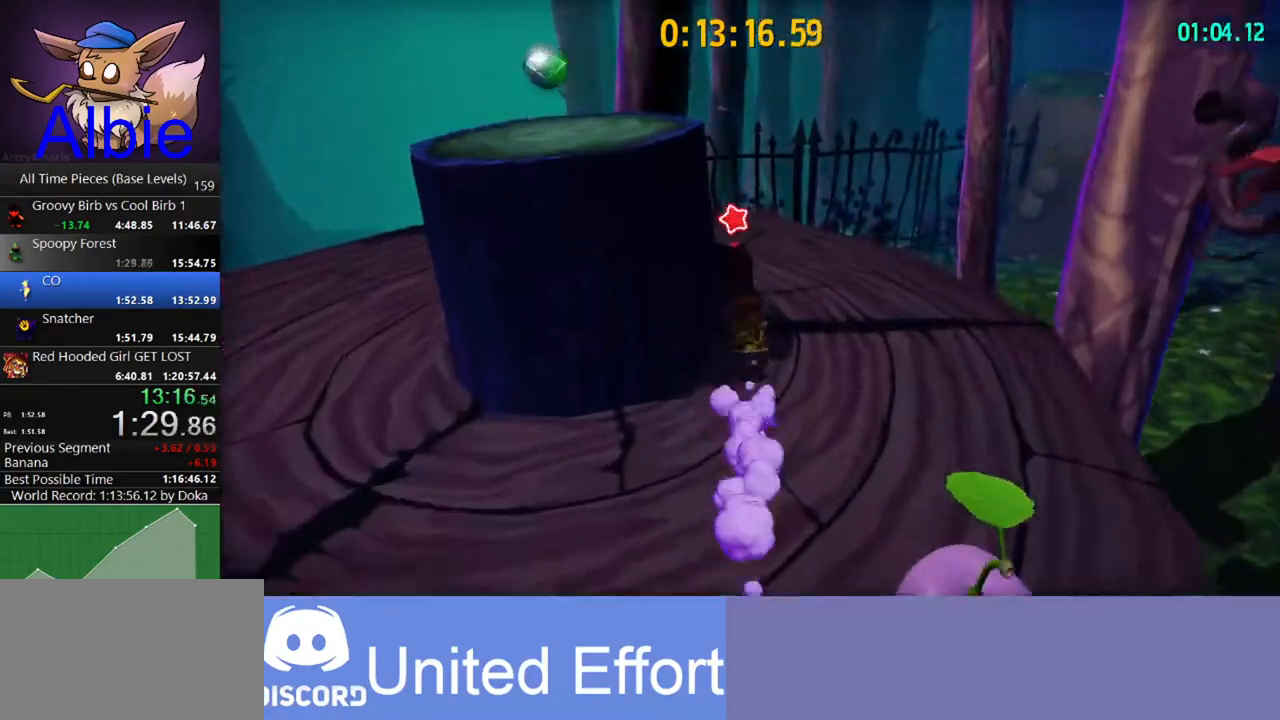
{"keys": ["d", "s"], "mouse": [], "mouse_move": "still", "events": [[33, "w", "up"], [133, "e", "up"], [333, "s", "down"], [467, "d", "down"]]}
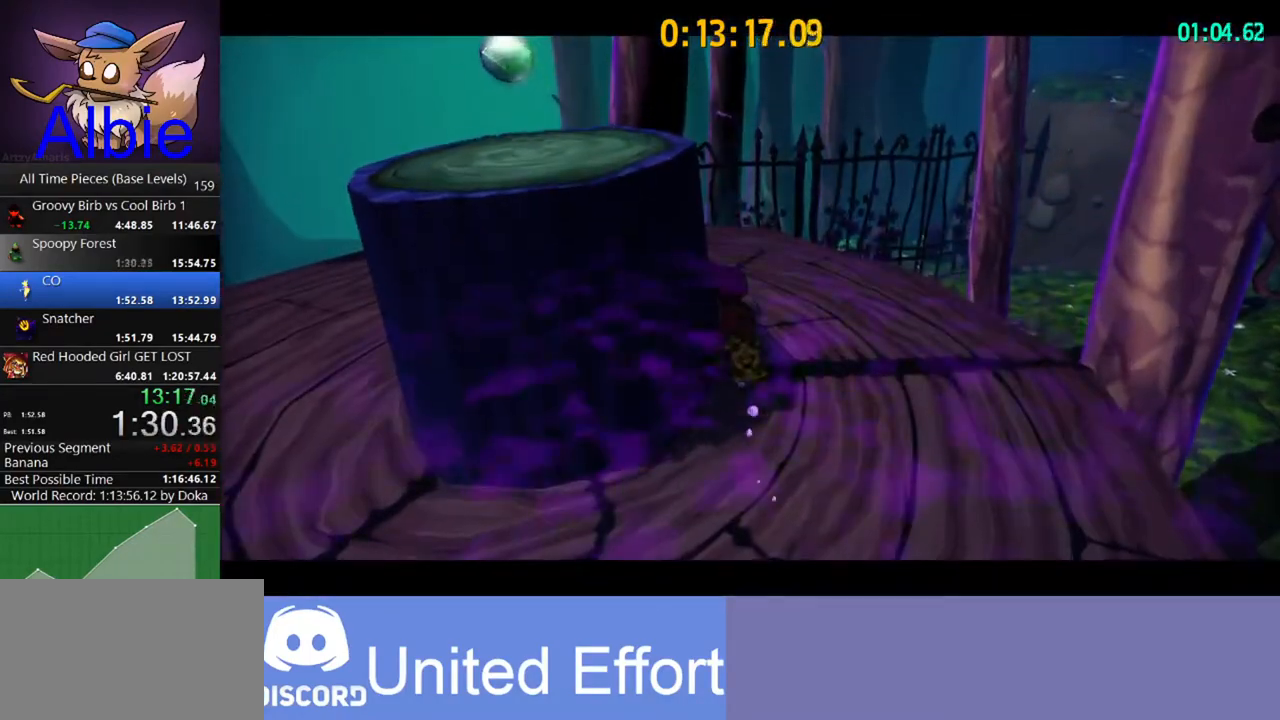
{"keys": ["s"], "mouse": [], "mouse_move": "still", "events": [[200, "d", "up"], [300, "d", "down"], [433, "d", "up"]]}
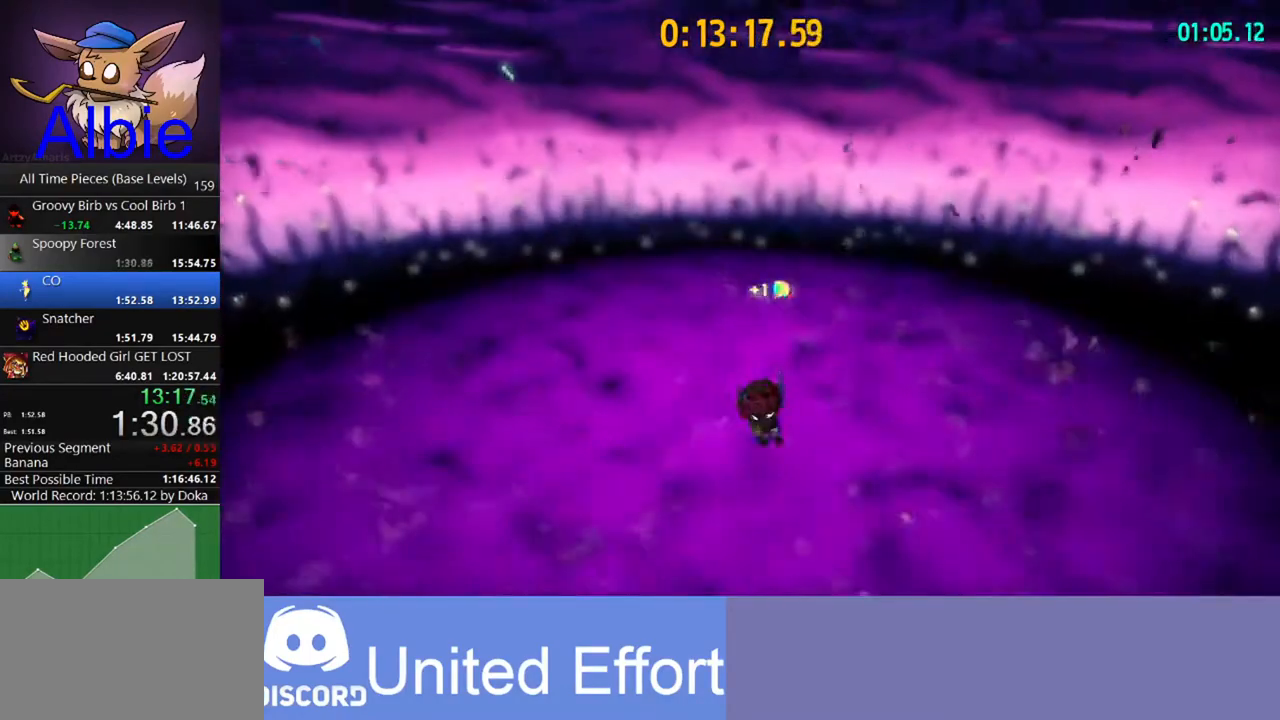
{"keys": ["a", "w"], "mouse": [], "mouse_move": "still", "events": [[167, "a", "down"], [167, "e", "down"], [267, "s", "up"], [300, "e", "up"], [400, "w", "down"]]}
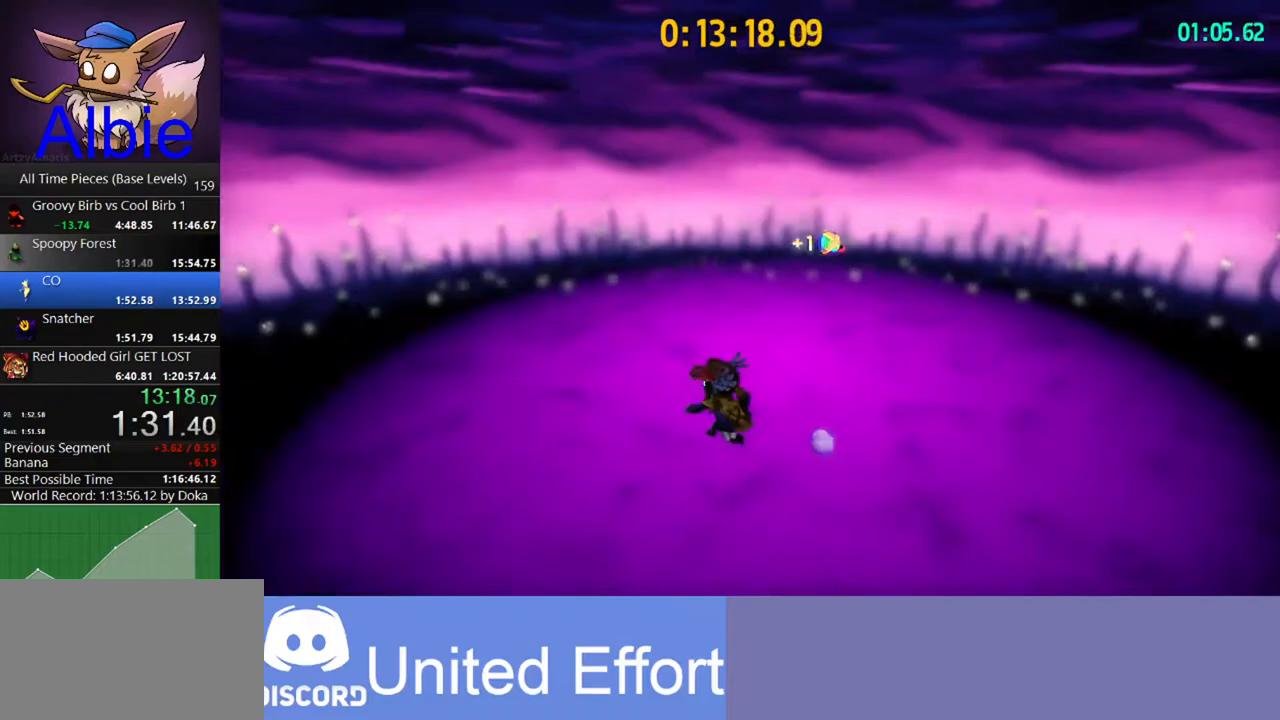
{"keys": ["space", "w"], "mouse": ["right"], "mouse_move": "still", "events": [[100, "shift", "down"], [133, "a", "up"], [200, "shift", "up"], [333, "space", "down"], [433, "space", "up"], [500, "mouse_right", "down"], [500, "space", "down"]]}
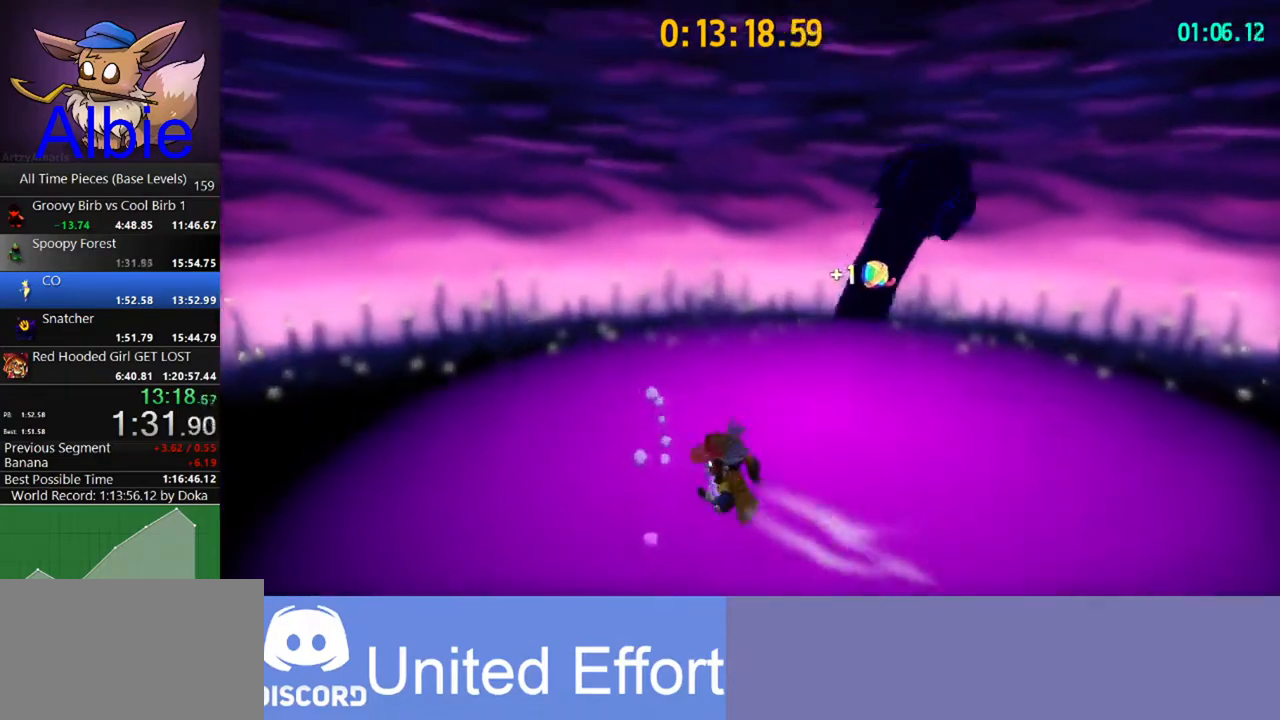
{"keys": ["d", "w"], "mouse": ["right"], "mouse_move": "still", "events": [[67, "d", "down"], [100, "space", "up"], [200, "space", "down"], [300, "space", "up"], [400, "space", "down"], [467, "space", "up"]]}
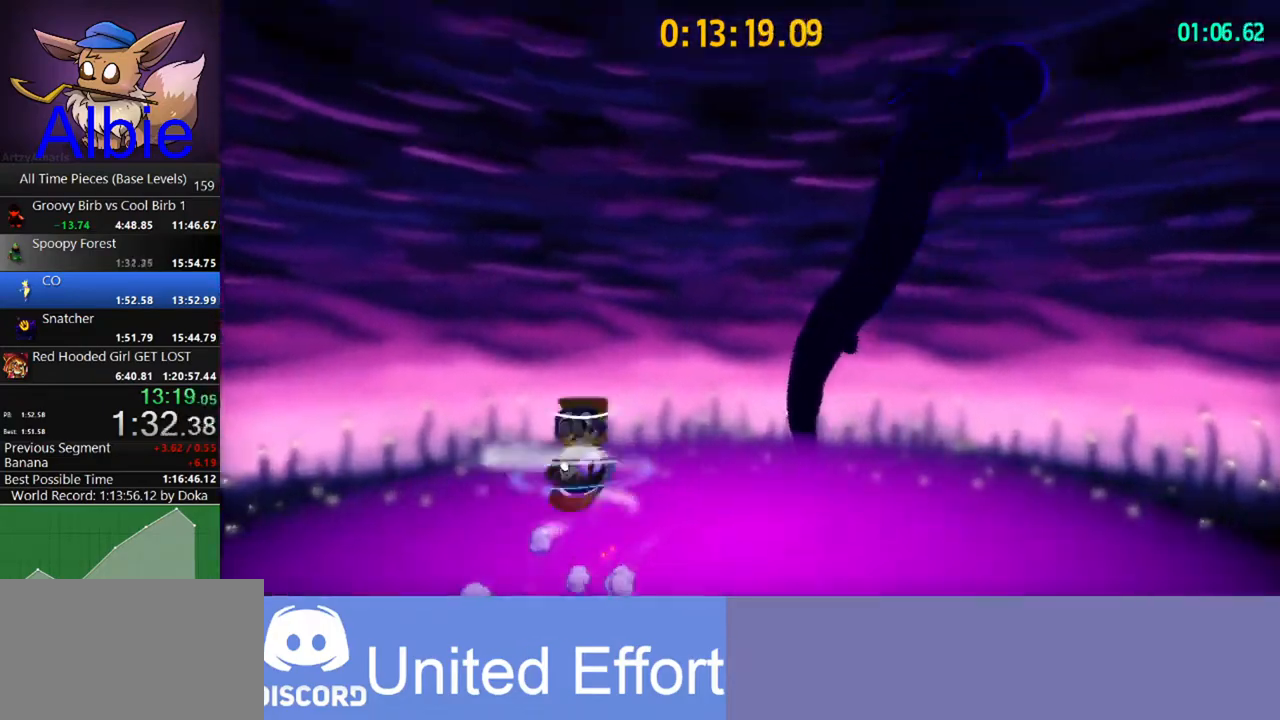
{"keys": [], "mouse": ["right"], "mouse_move": "still", "events": [[33, "space", "down"], [133, "space", "up"], [167, "d", "up"], [200, "w", "up"]]}
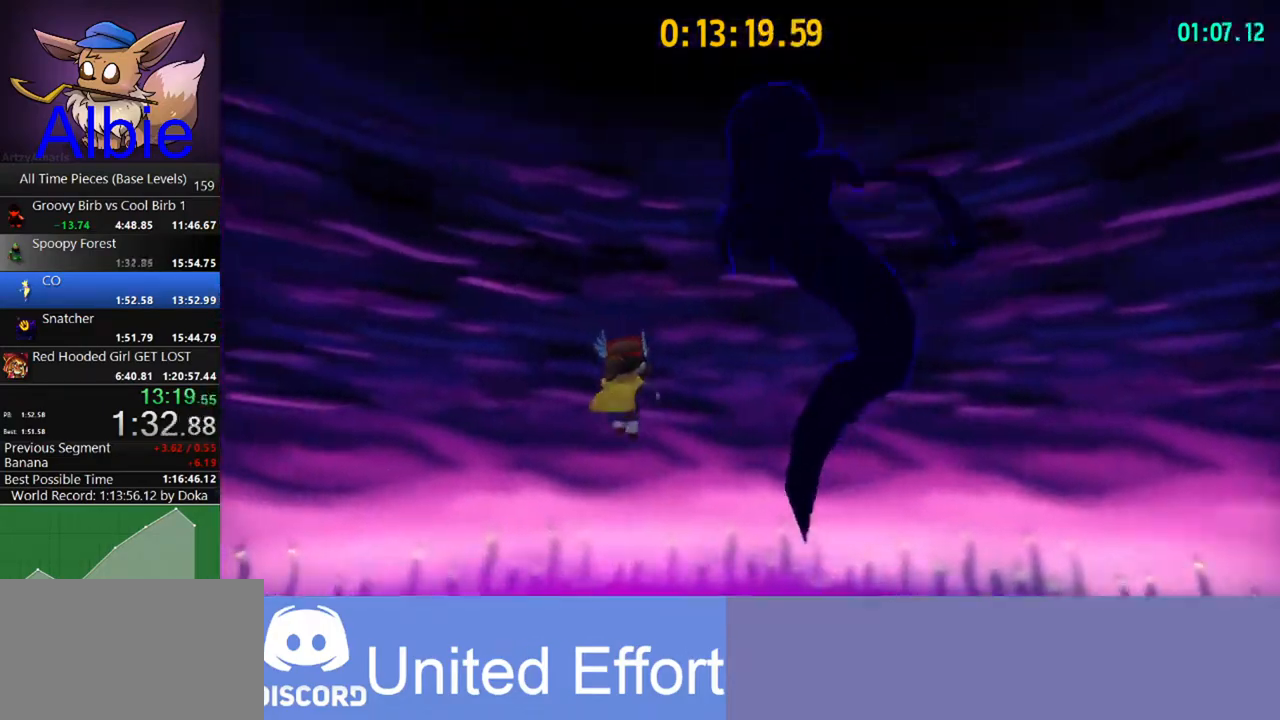
{"keys": [], "mouse": ["right"], "mouse_move": "still", "events": [[100, "d", "down"], [267, "d", "up"]]}
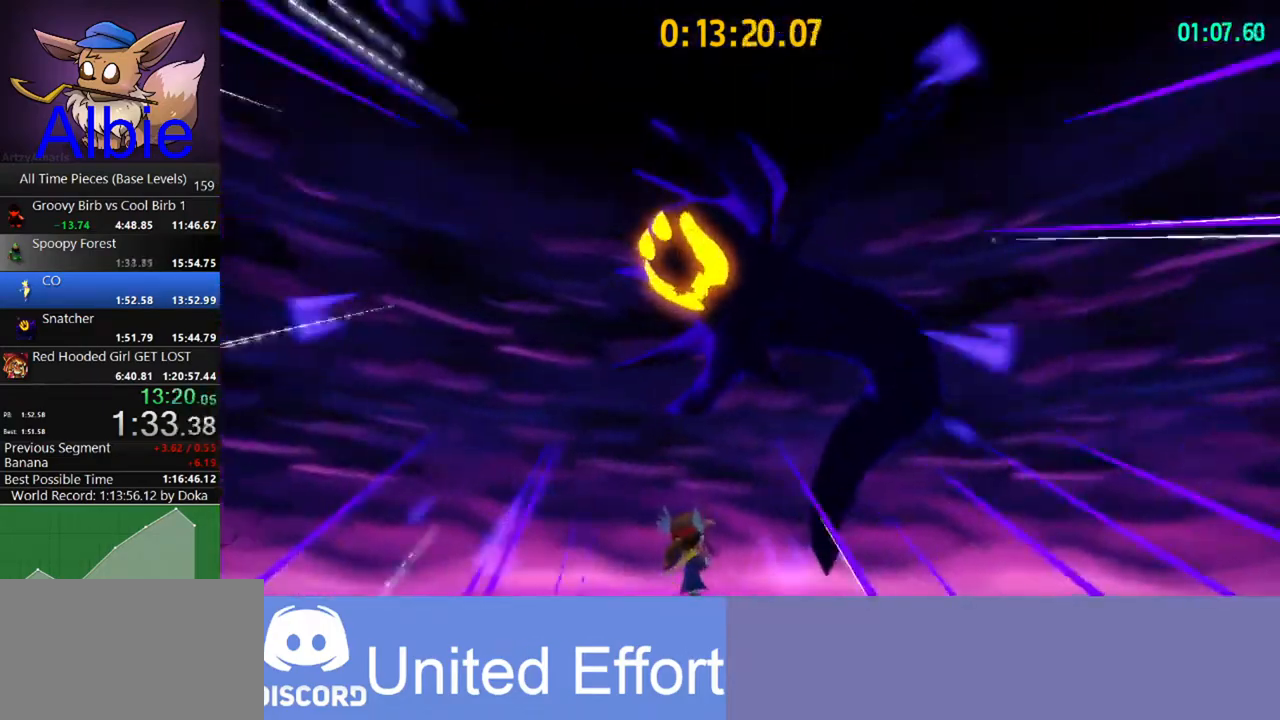
{"keys": [], "mouse": ["right"], "mouse_move": "still", "events": [[400, "w", "down"], [467, "w", "up"]]}
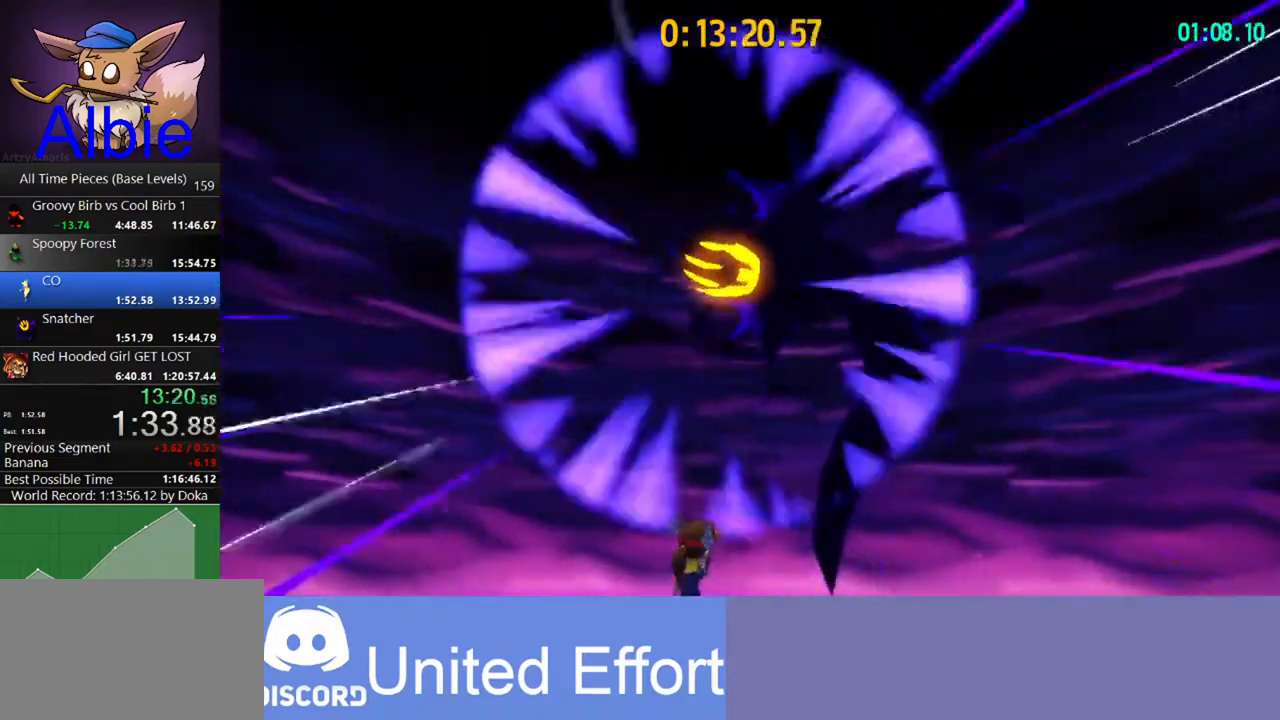
{"keys": [], "mouse": ["right"], "mouse_move": "still", "events": []}
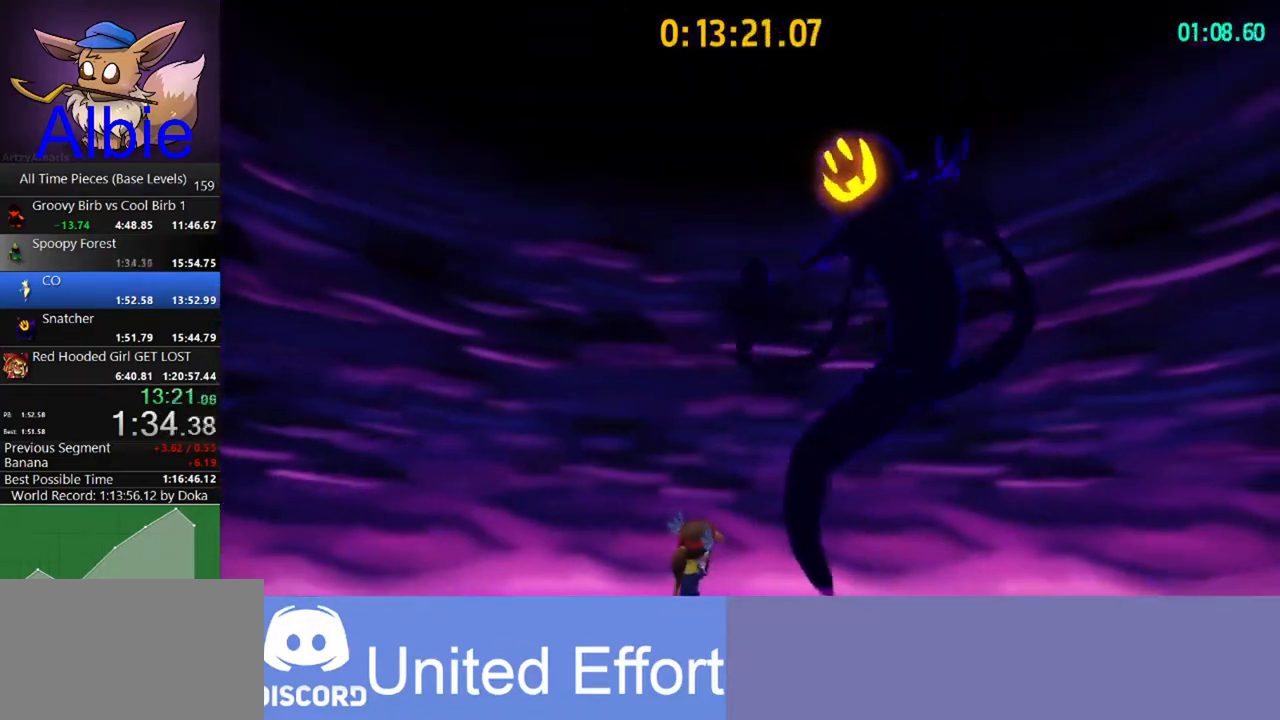
{"keys": ["d", "w"], "mouse": ["right"], "mouse_move": "still", "events": [[467, "d", "down"], [467, "w", "down"]]}
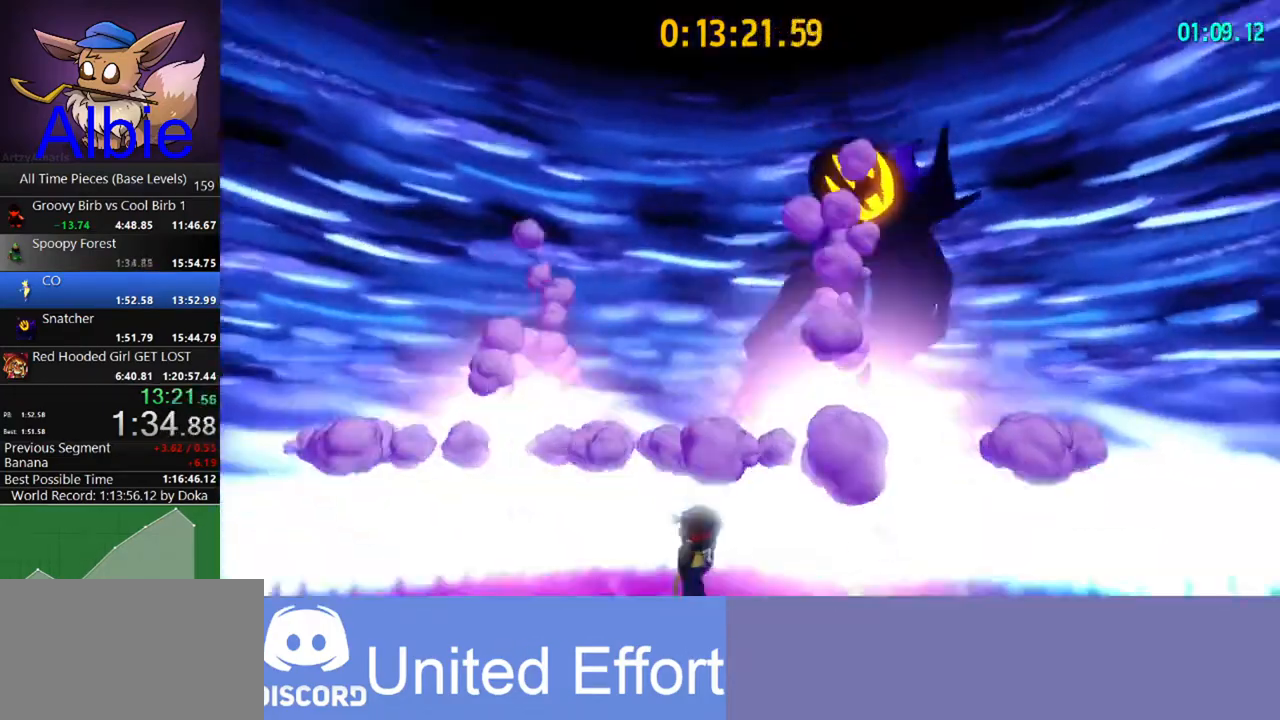
{"keys": ["d", "w"], "mouse": ["right"], "mouse_move": "still", "events": []}
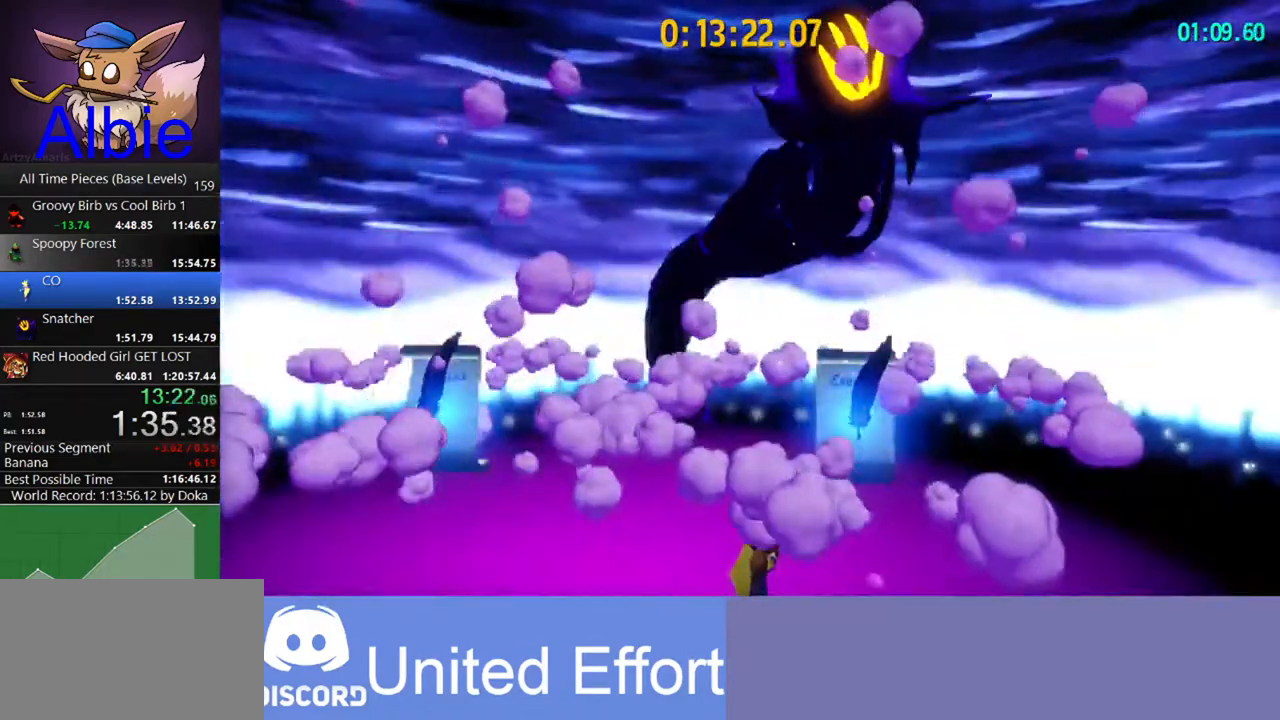
{"keys": ["e"], "mouse": [], "mouse_move": "still", "events": [[267, "d", "up"], [267, "mouse_right", "up"], [367, "e", "down"], [367, "w", "up"], [400, "e", "up"], [500, "e", "down"]]}
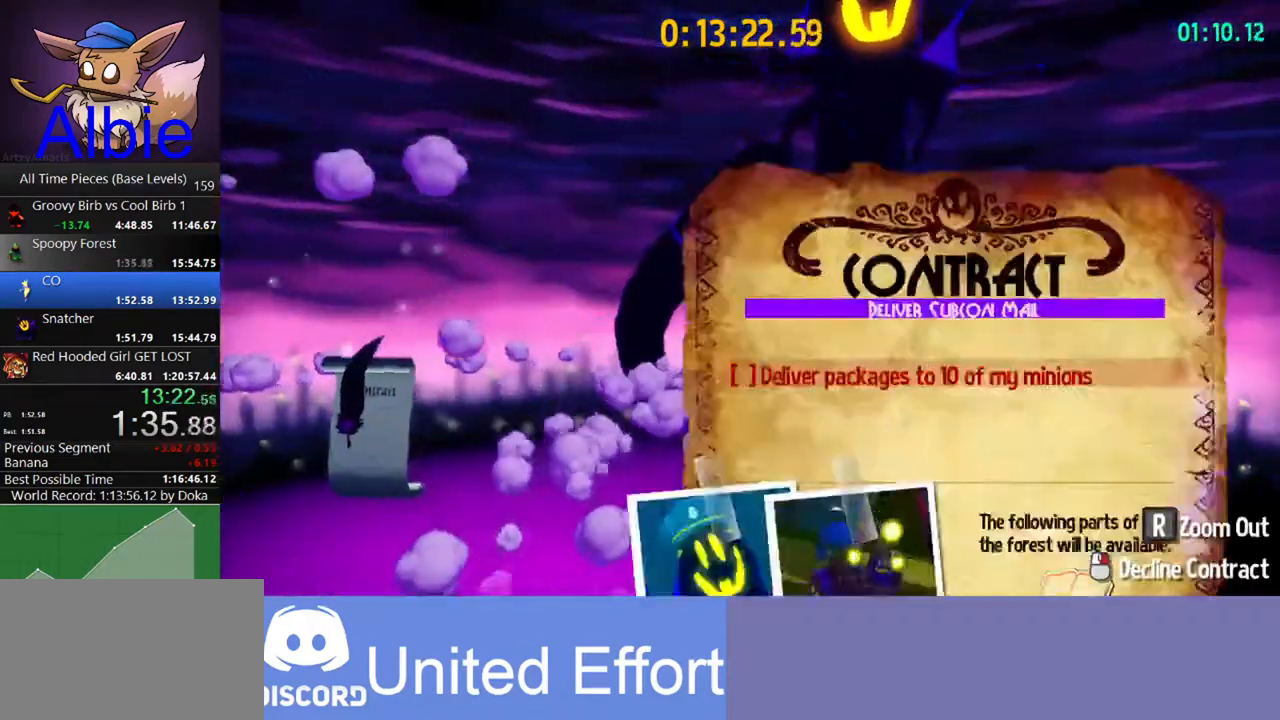
{"keys": [], "mouse": ["left"], "mouse_move": "still", "events": [[100, "e", "up"], [100, "mouse_wheel", "down"], [233, "mouse_wheel", "up"], [333, "mouse_wheel", "down"], [433, "mouse_wheel", "up"], [467, "mouse_left", "down"]]}
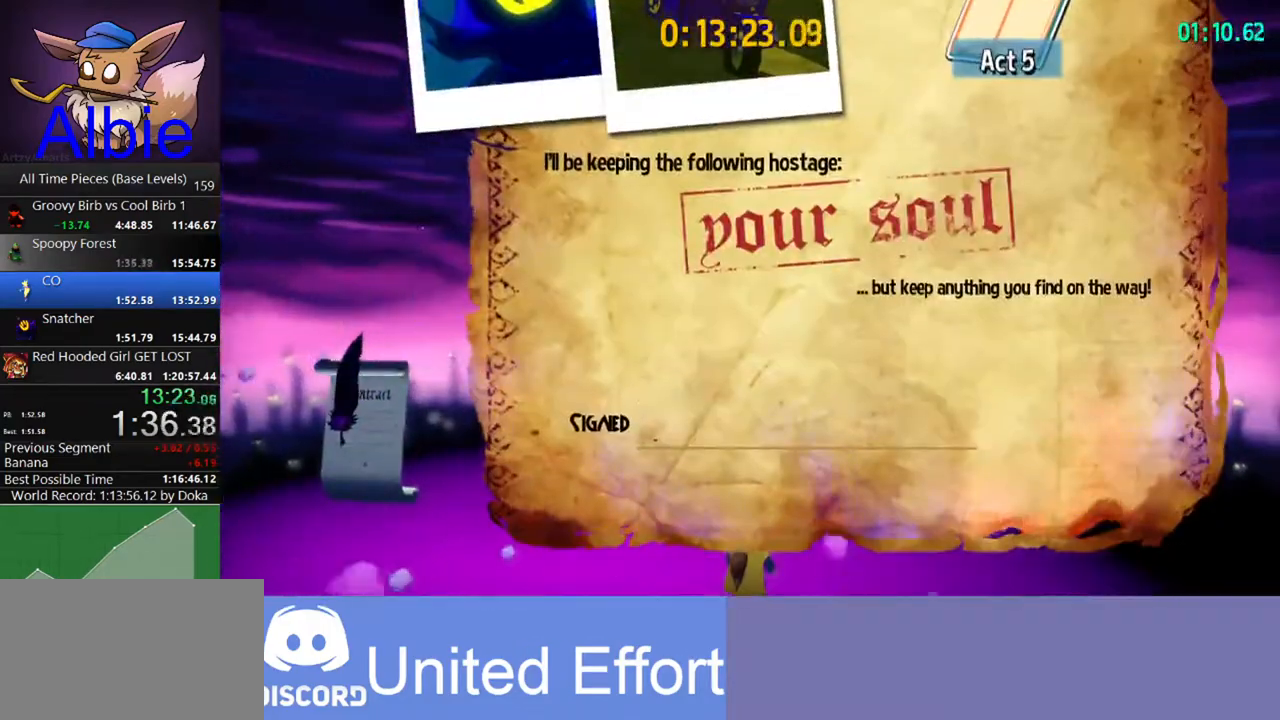
{"keys": ["a", "w"], "mouse": ["right"], "mouse_move": "still", "events": [[100, "mouse_left", "up"], [200, "mouse_right", "down"], [333, "w", "down"], [400, "a", "down"]]}
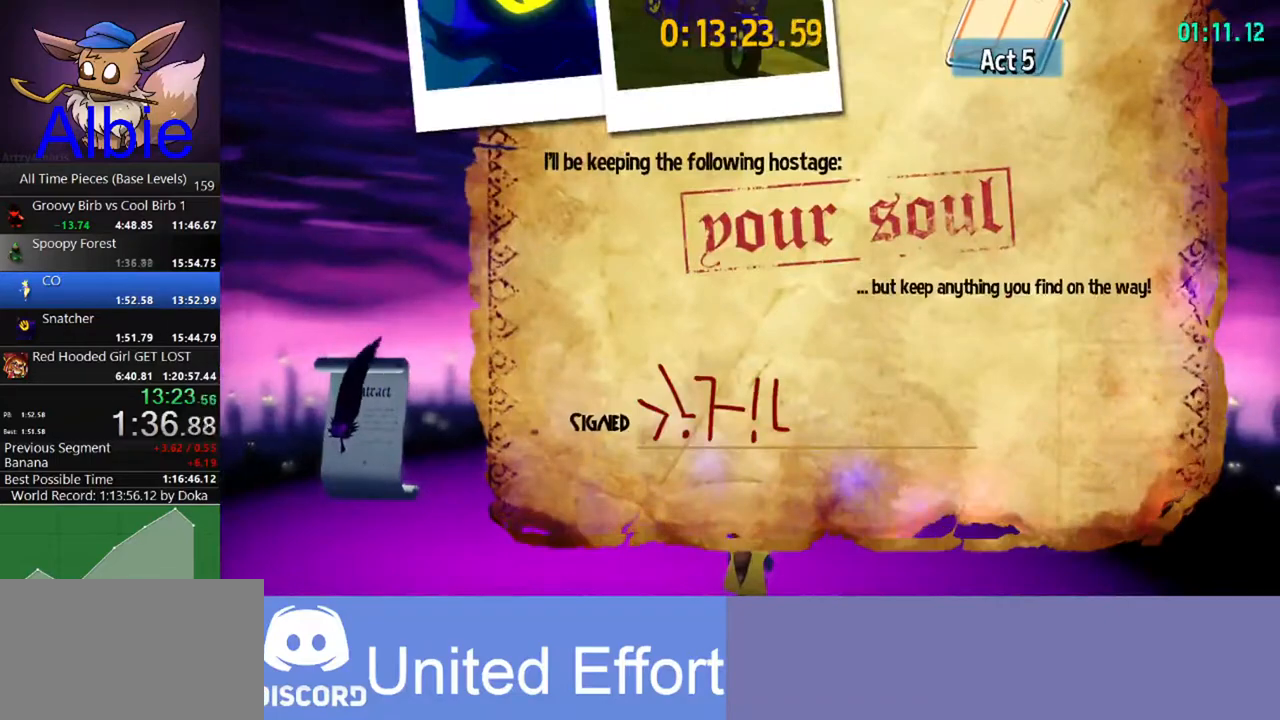
{"keys": ["a", "w"], "mouse": ["right"], "mouse_move": "still", "events": []}